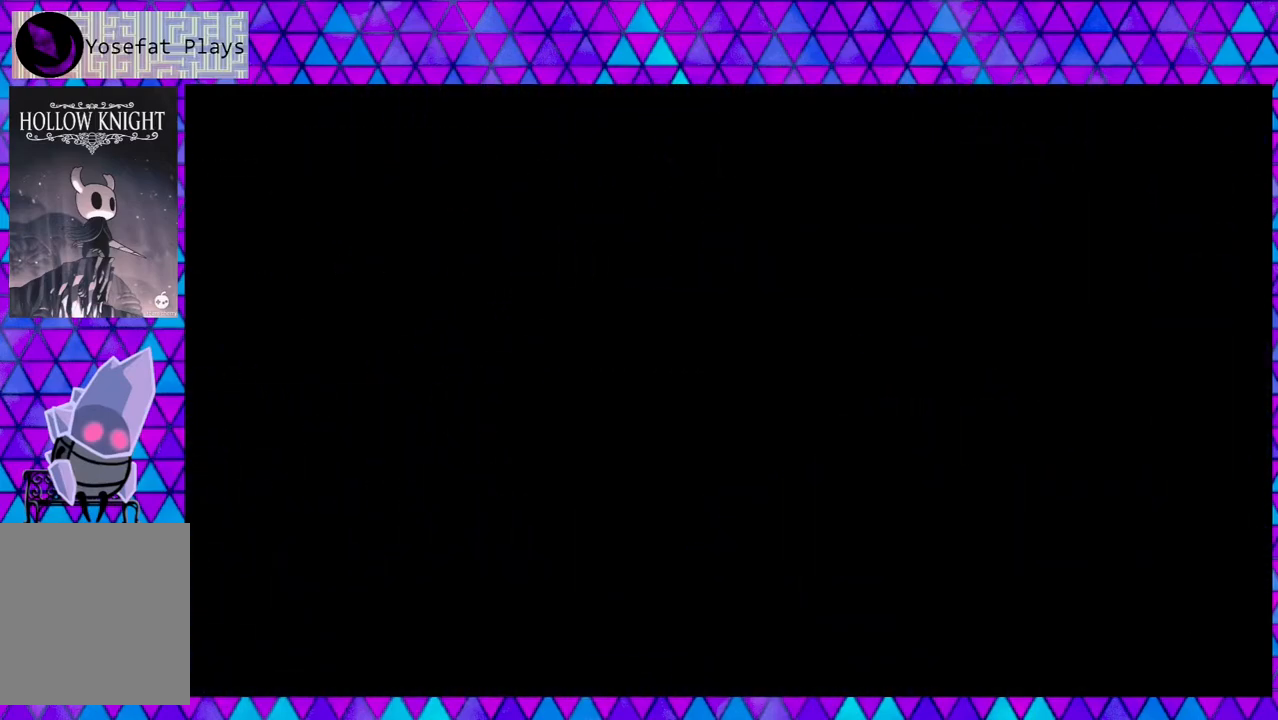
Gameplay with a controller (Nintendo layout); each line is a JSON object with the inputs held at the frame after it. "events" lists button and stick changes between this image and that frame as [ms after this image, input, new state], when the widget could be followed in between. Not read: L3 R3.
{"buttons": [], "left_stick": "center", "right_stick": "center", "events": []}
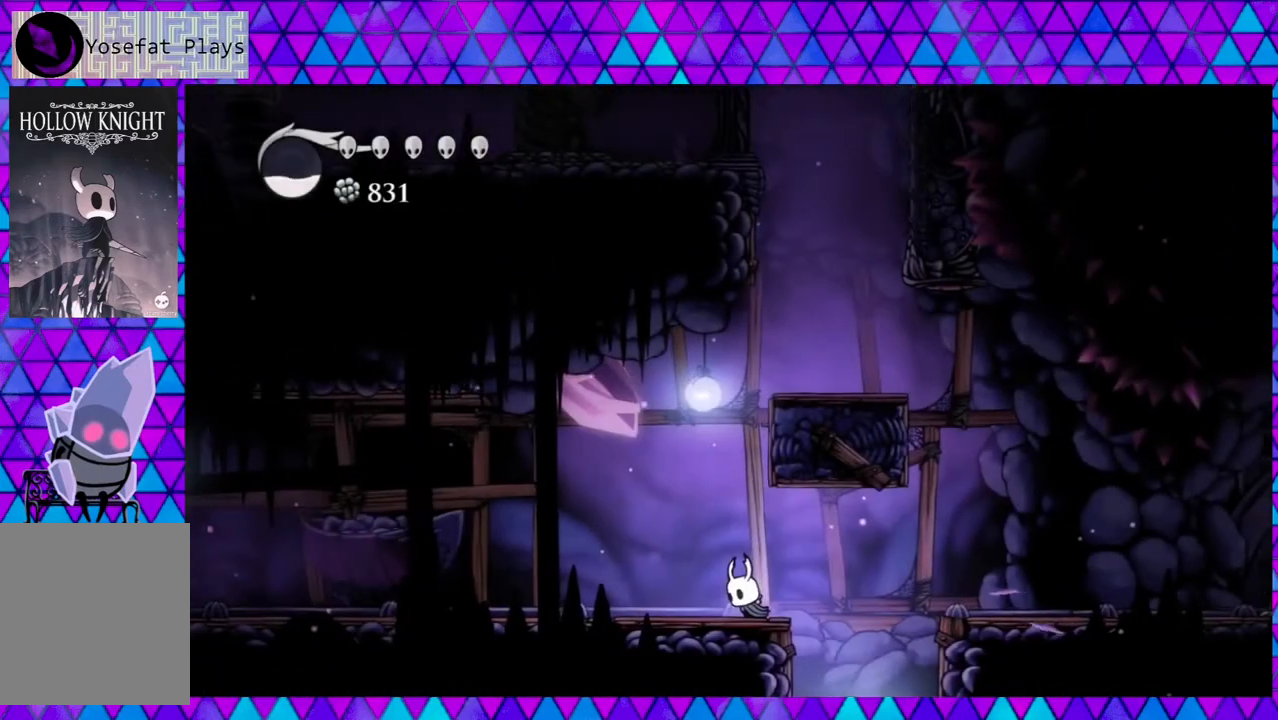
{"buttons": ["R2", "DPAD_LEFT"], "left_stick": "center", "right_stick": "center", "events": [[83, "DPAD_LEFT", "down"], [367, "R2", "down"]]}
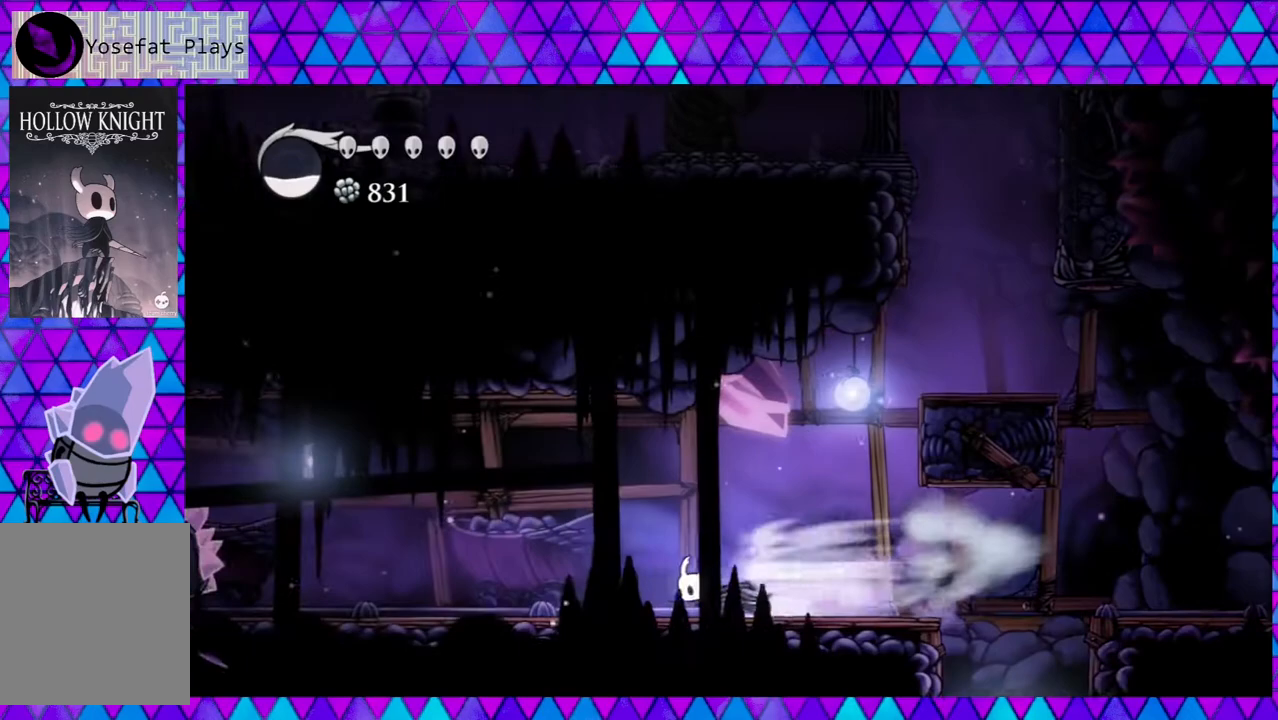
{"buttons": ["DPAD_LEFT"], "left_stick": "center", "right_stick": "center", "events": [[333, "R2", "up"]]}
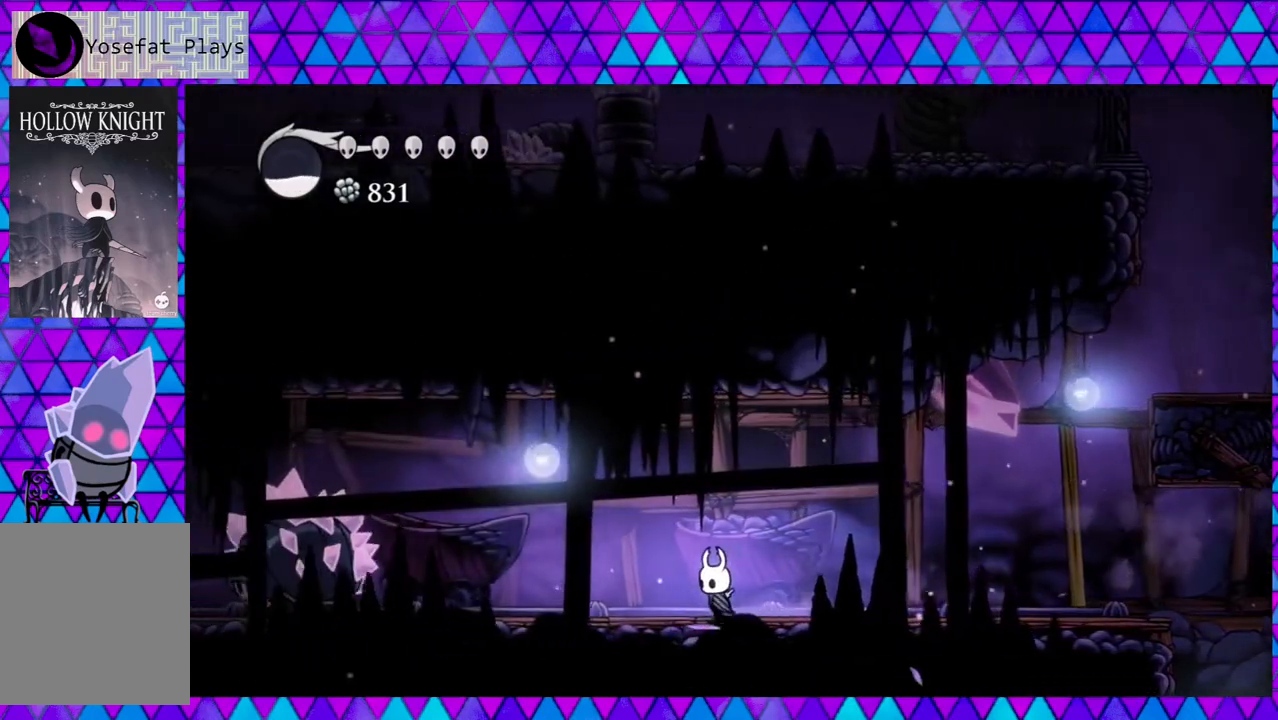
{"buttons": ["DPAD_LEFT"], "left_stick": "center", "right_stick": "center", "events": []}
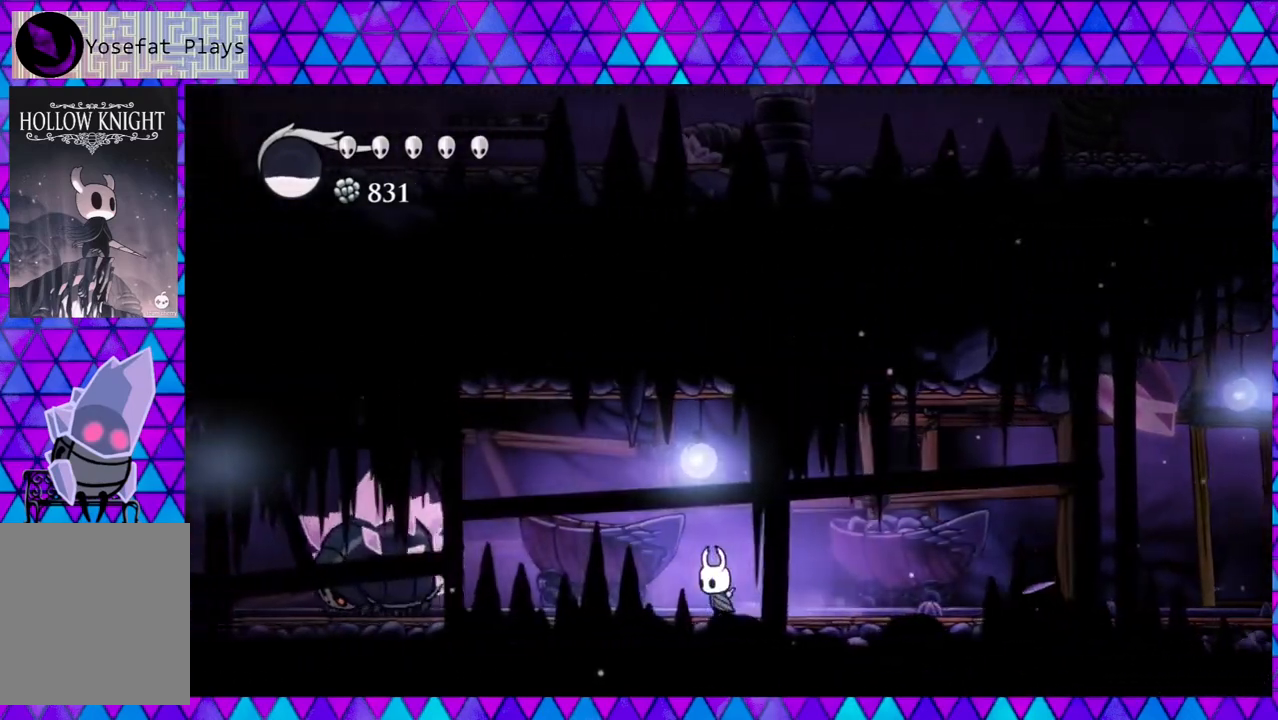
{"buttons": ["DPAD_LEFT"], "left_stick": "center", "right_stick": "center", "events": []}
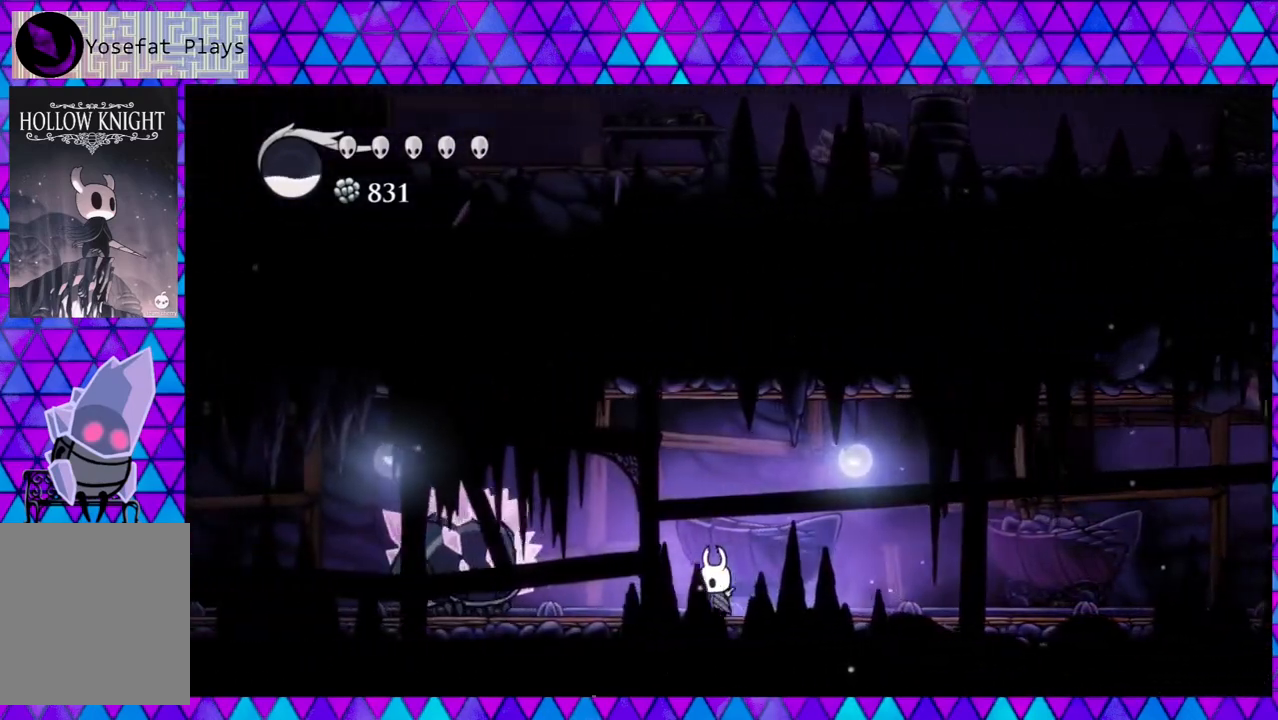
{"buttons": [], "left_stick": "center", "right_stick": "center", "events": [[33, "DPAD_LEFT", "up"]]}
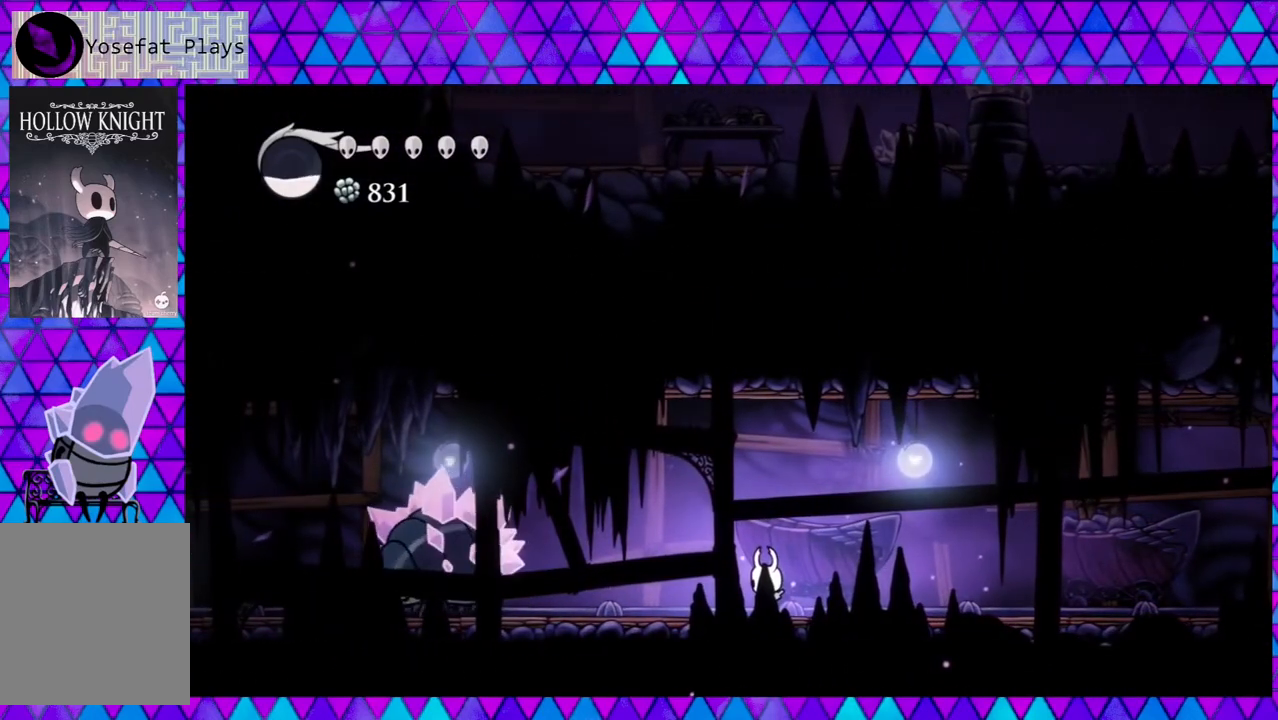
{"buttons": [], "left_stick": "center", "right_stick": "center", "events": []}
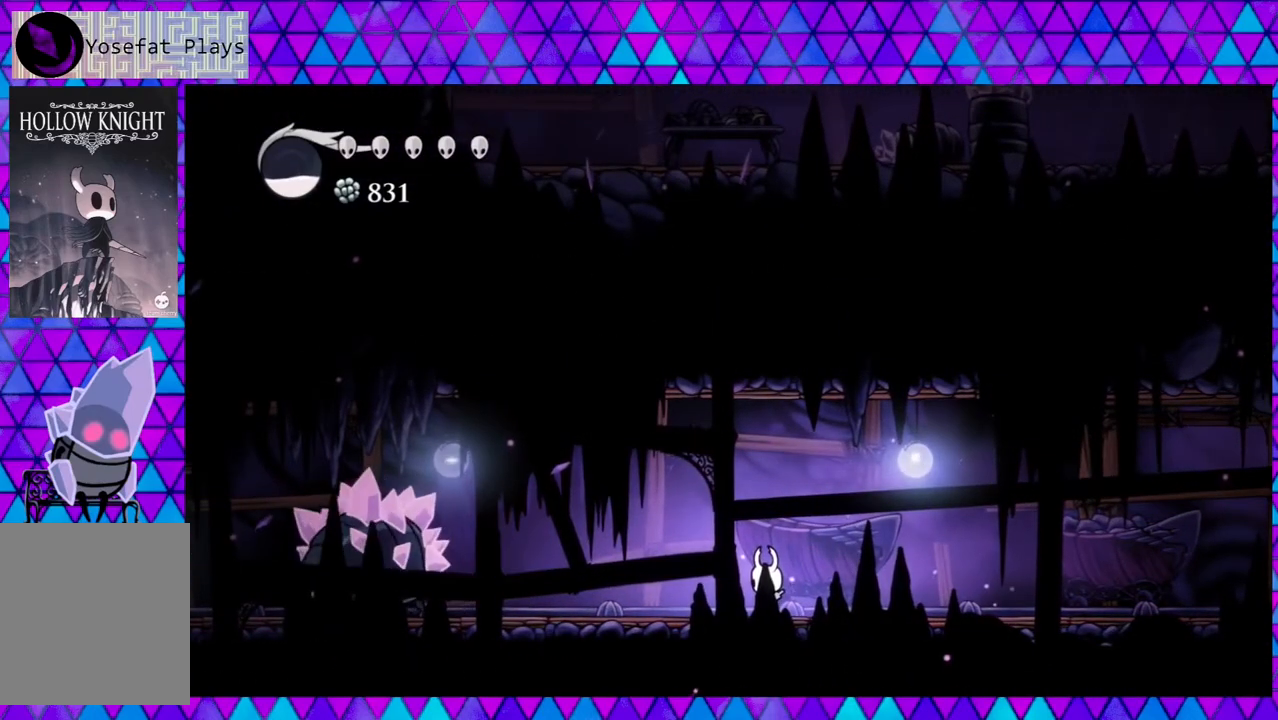
{"buttons": [], "left_stick": "center", "right_stick": "center", "events": [[17, "DPAD_LEFT", "down"], [500, "DPAD_LEFT", "up"]]}
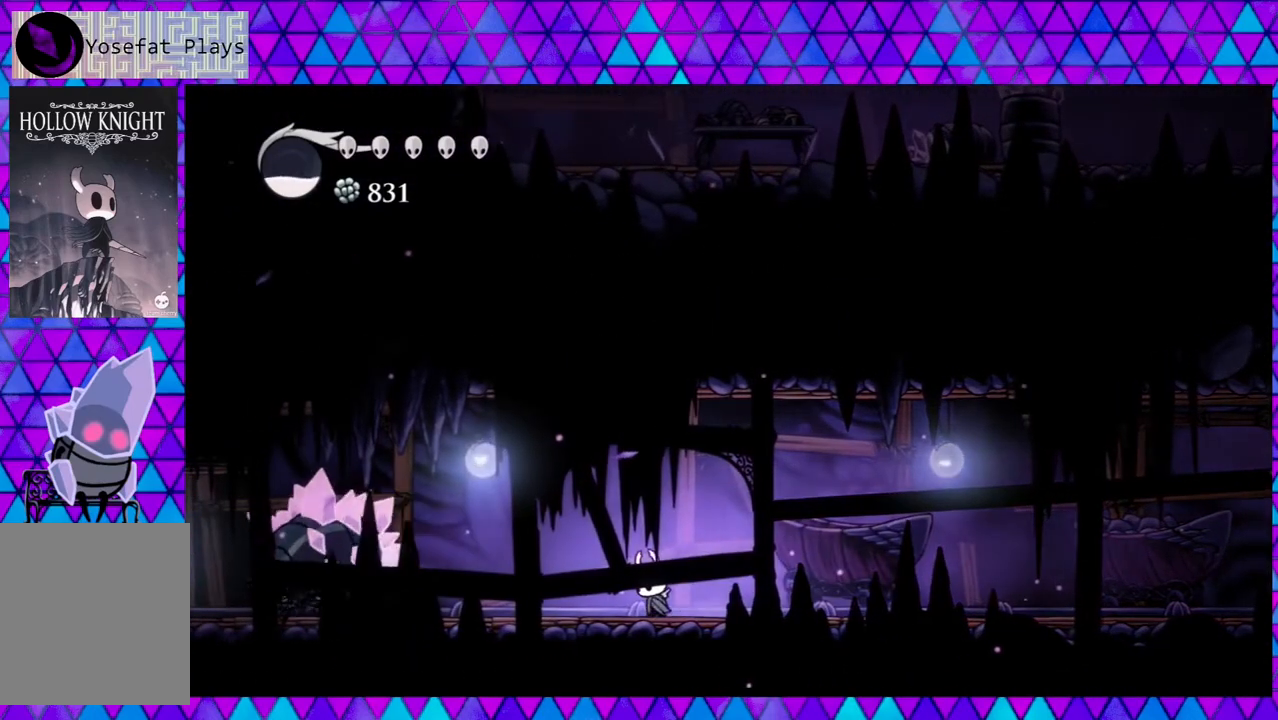
{"buttons": [], "left_stick": "center", "right_stick": "center", "events": []}
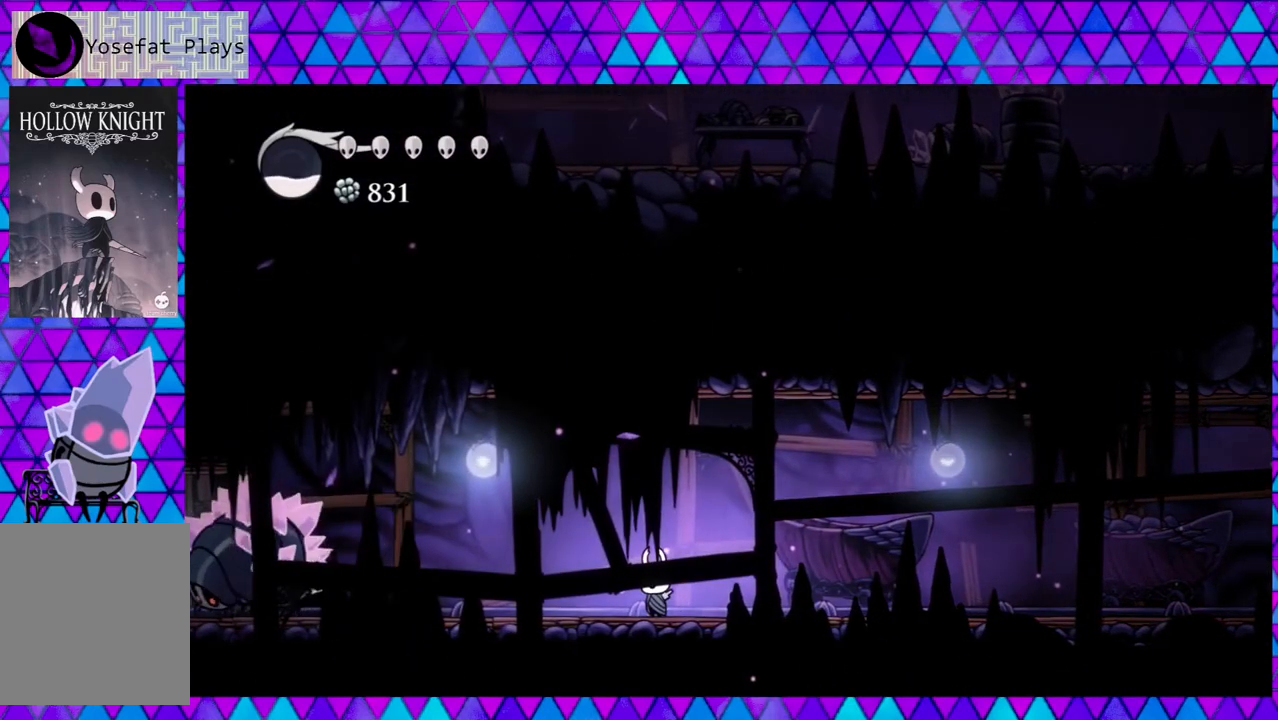
{"buttons": ["DPAD_LEFT"], "left_stick": "center", "right_stick": "center", "events": [[400, "DPAD_LEFT", "down"]]}
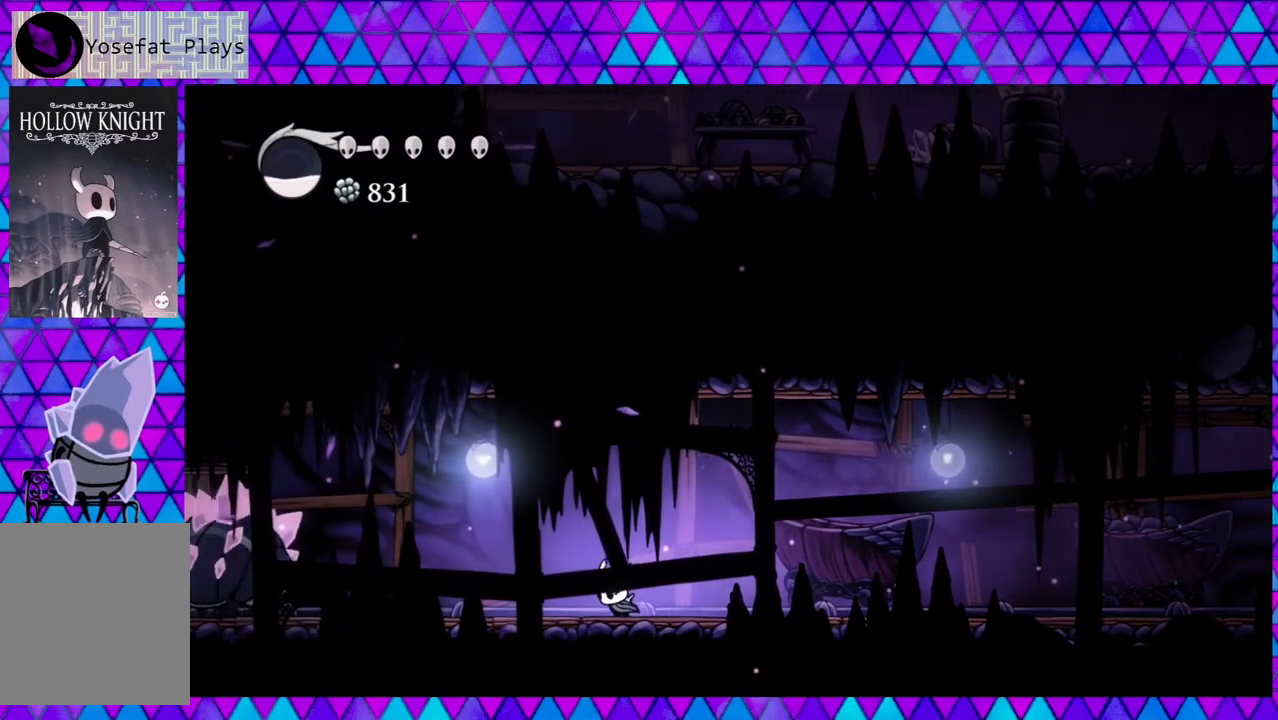
{"buttons": ["Y"], "left_stick": "center", "right_stick": "center", "events": [[383, "DPAD_LEFT", "up"], [383, "Y", "down"]]}
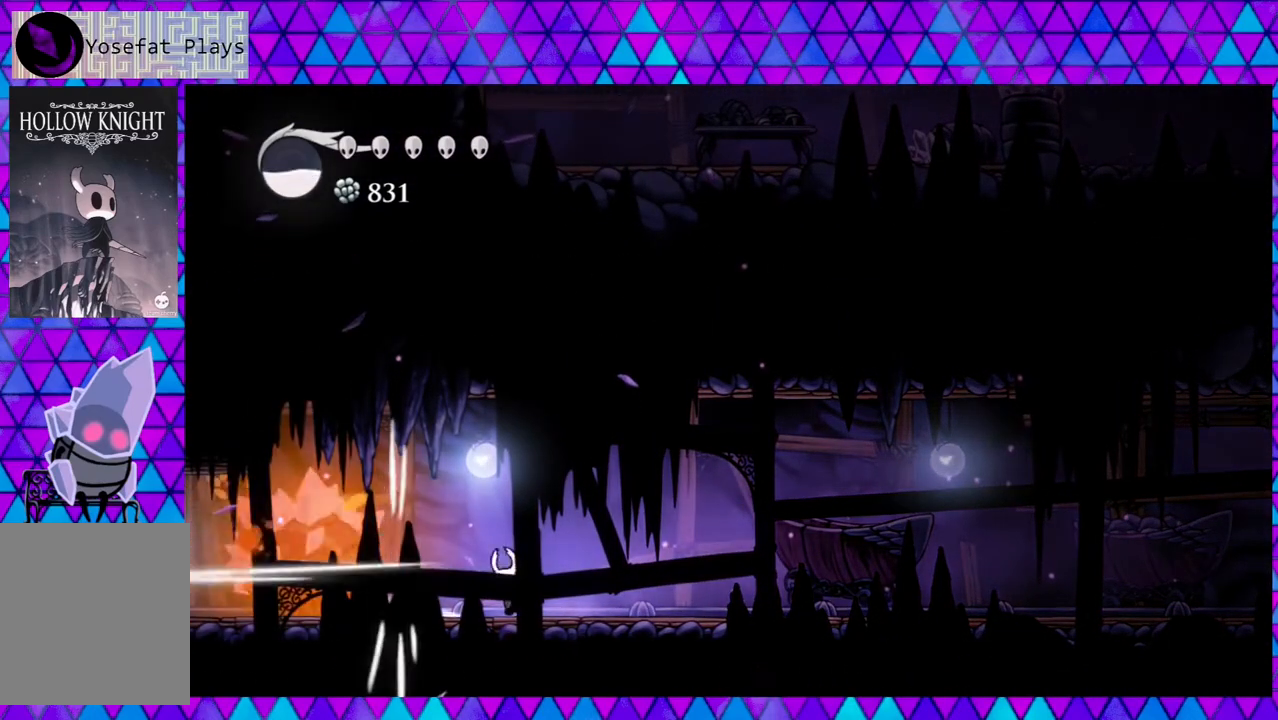
{"buttons": [], "left_stick": "center", "right_stick": "center", "events": [[117, "Y", "up"], [300, "Y", "down"], [500, "Y", "up"]]}
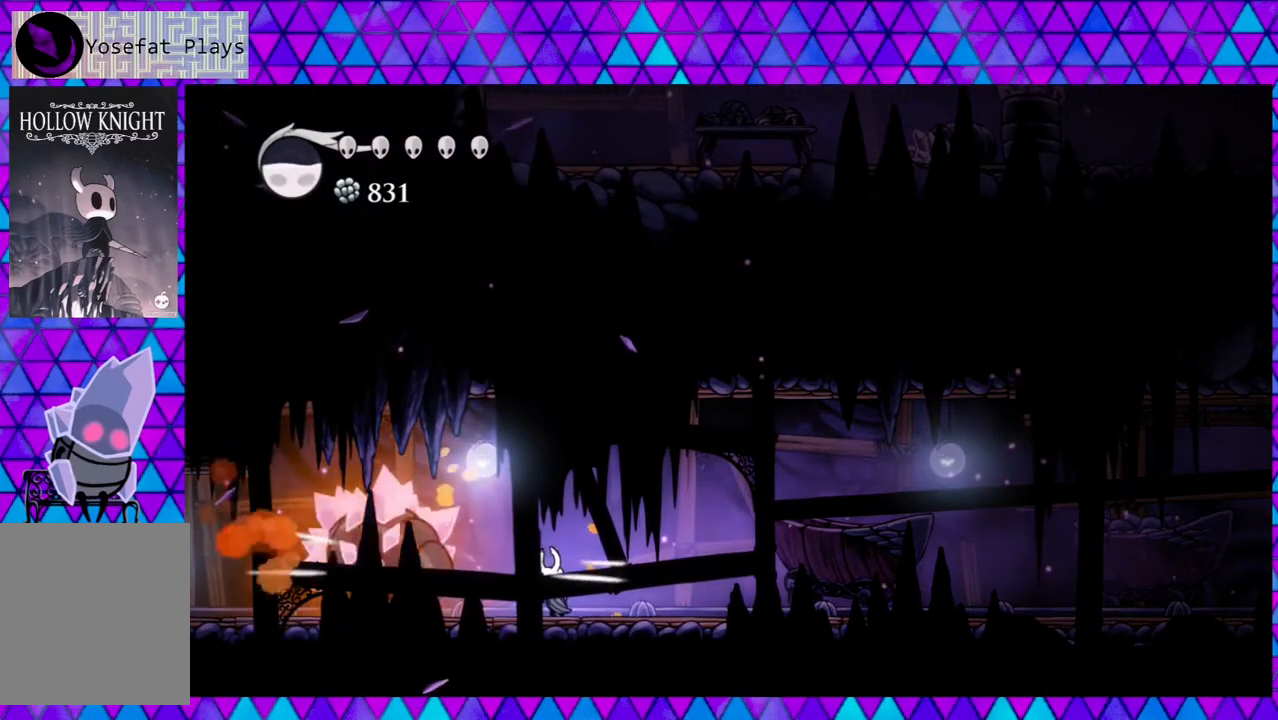
{"buttons": [], "left_stick": "center", "right_stick": "center", "events": [[233, "Y", "down"], [417, "Y", "up"]]}
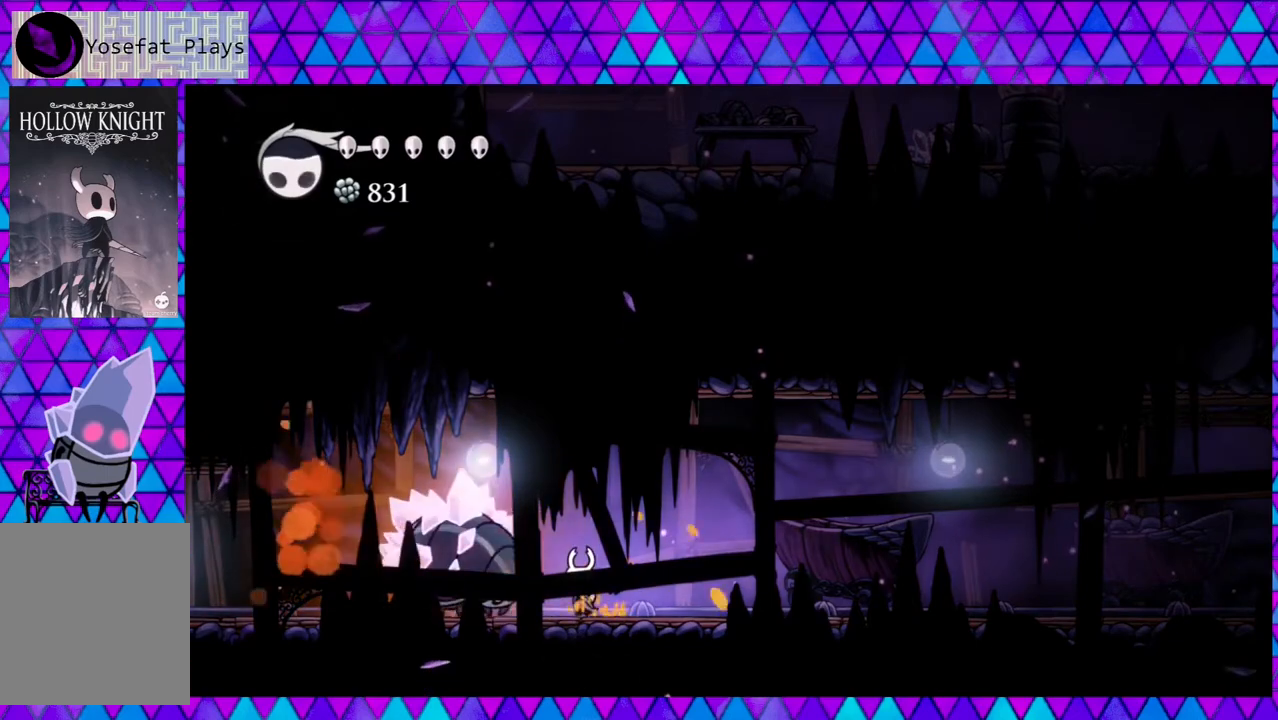
{"buttons": [], "left_stick": "center", "right_stick": "center", "events": [[167, "Y", "down"], [367, "Y", "up"]]}
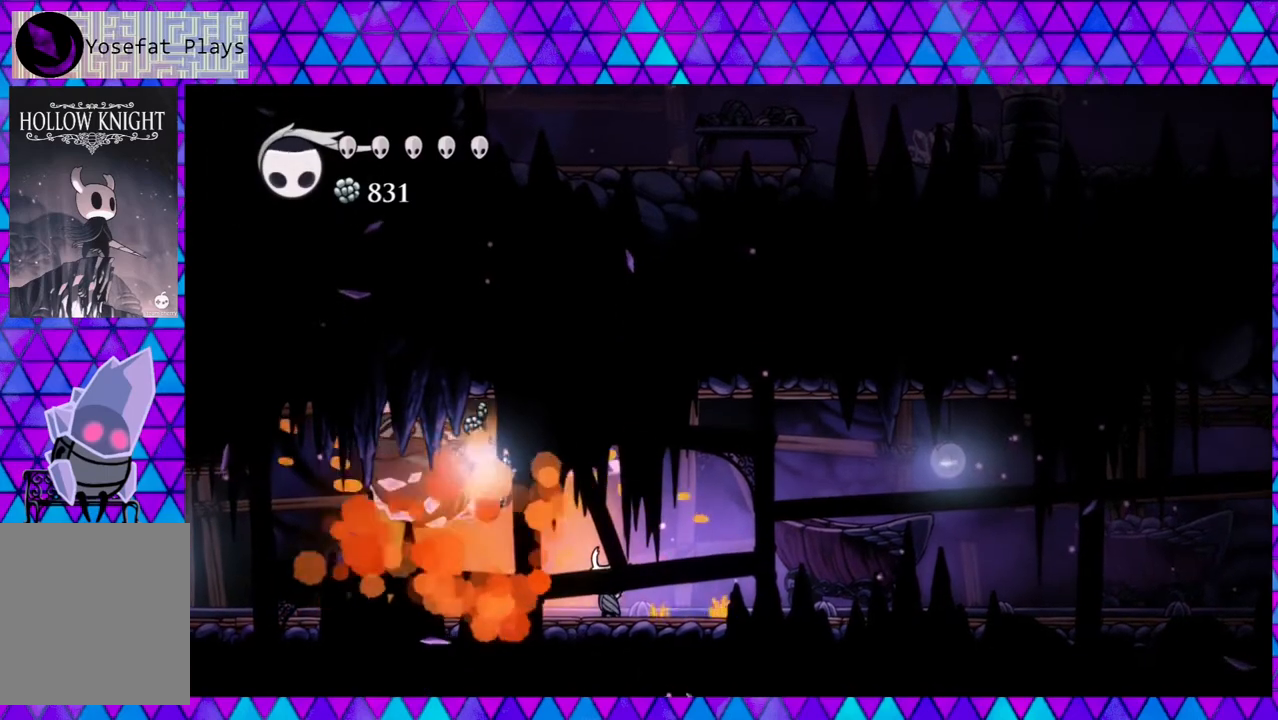
{"buttons": ["DPAD_LEFT"], "left_stick": "center", "right_stick": "center", "events": [[317, "DPAD_LEFT", "down"]]}
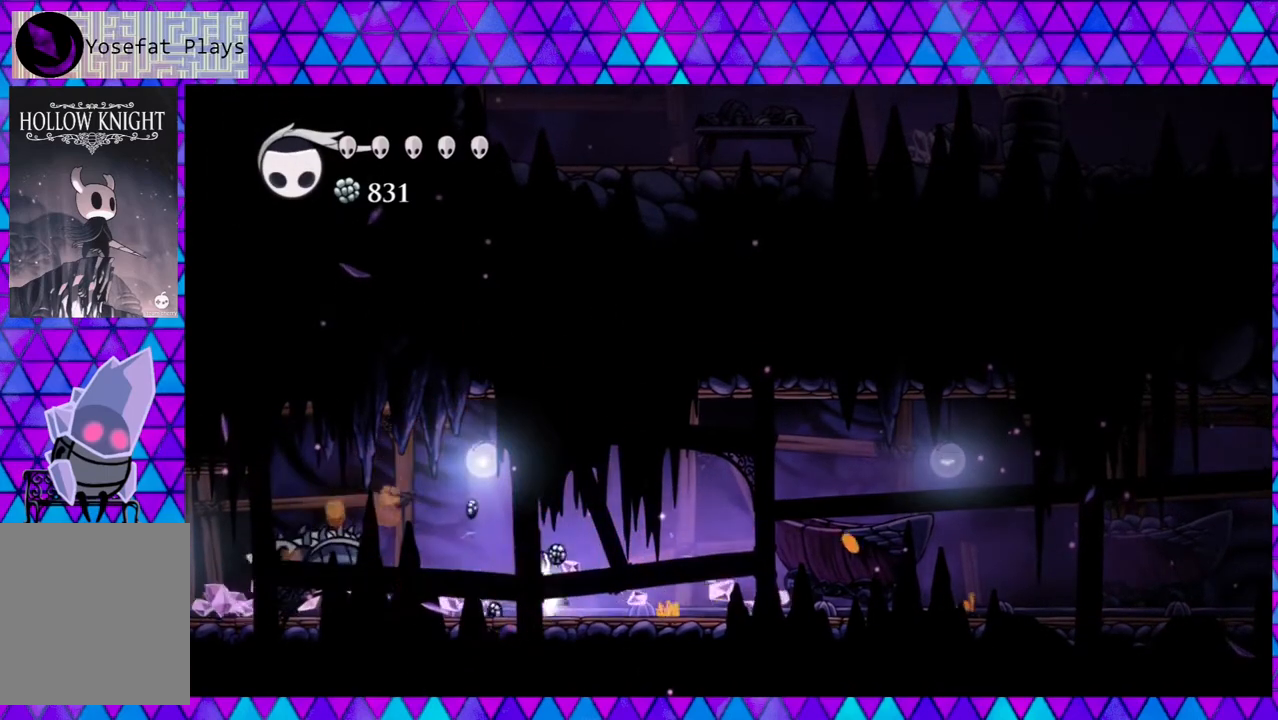
{"buttons": ["DPAD_LEFT"], "left_stick": "center", "right_stick": "center", "events": []}
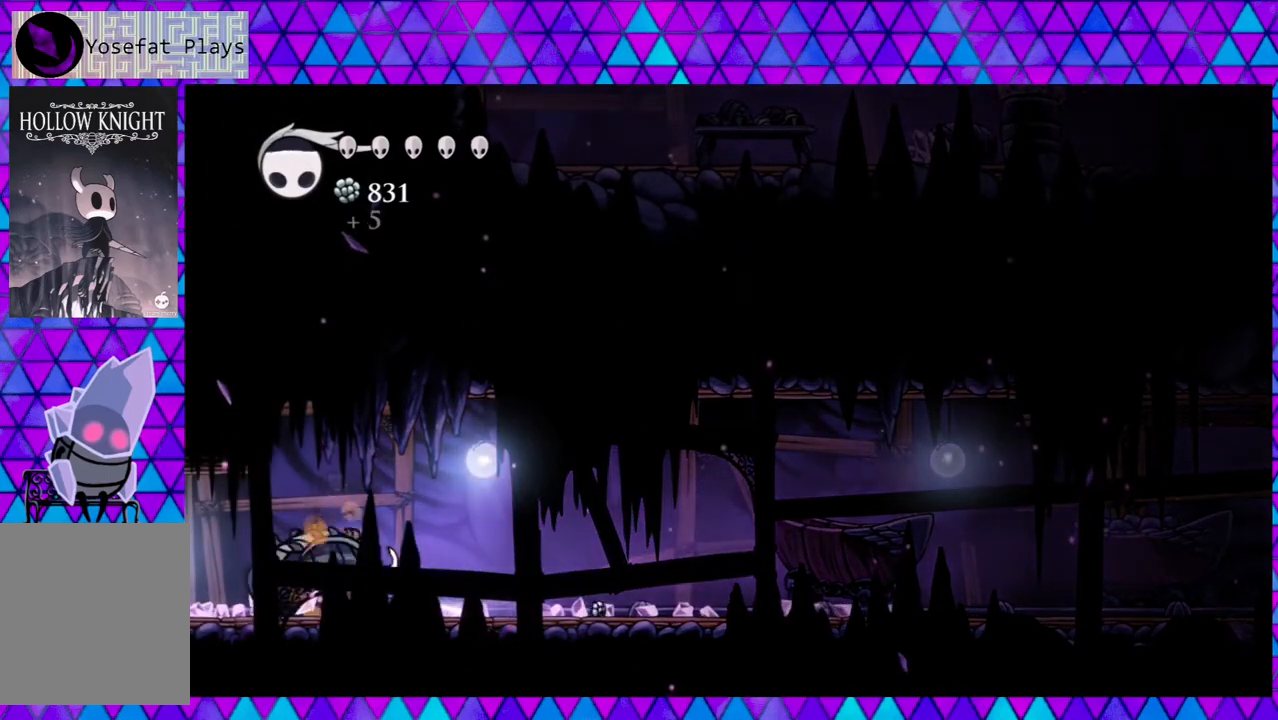
{"buttons": ["R2", "DPAD_RIGHT"], "left_stick": "center", "right_stick": "center", "events": [[183, "DPAD_DOWN", "down"], [183, "DPAD_LEFT", "up"], [200, "DPAD_DOWN", "up"], [200, "DPAD_RIGHT", "down"], [317, "R2", "down"]]}
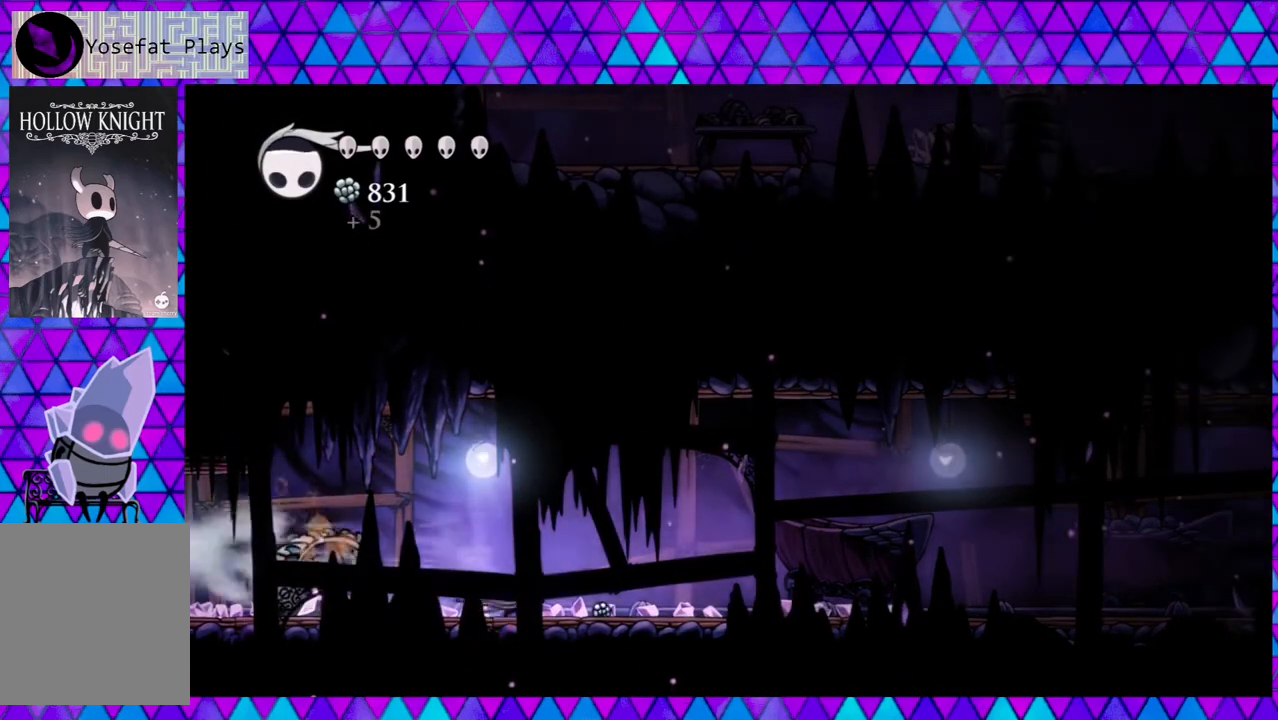
{"buttons": ["DPAD_LEFT"], "left_stick": "center", "right_stick": "center", "events": [[283, "DPAD_RIGHT", "up"], [283, "DPAD_UP", "down"], [300, "DPAD_LEFT", "down"], [300, "DPAD_UP", "up"], [317, "R2", "up"]]}
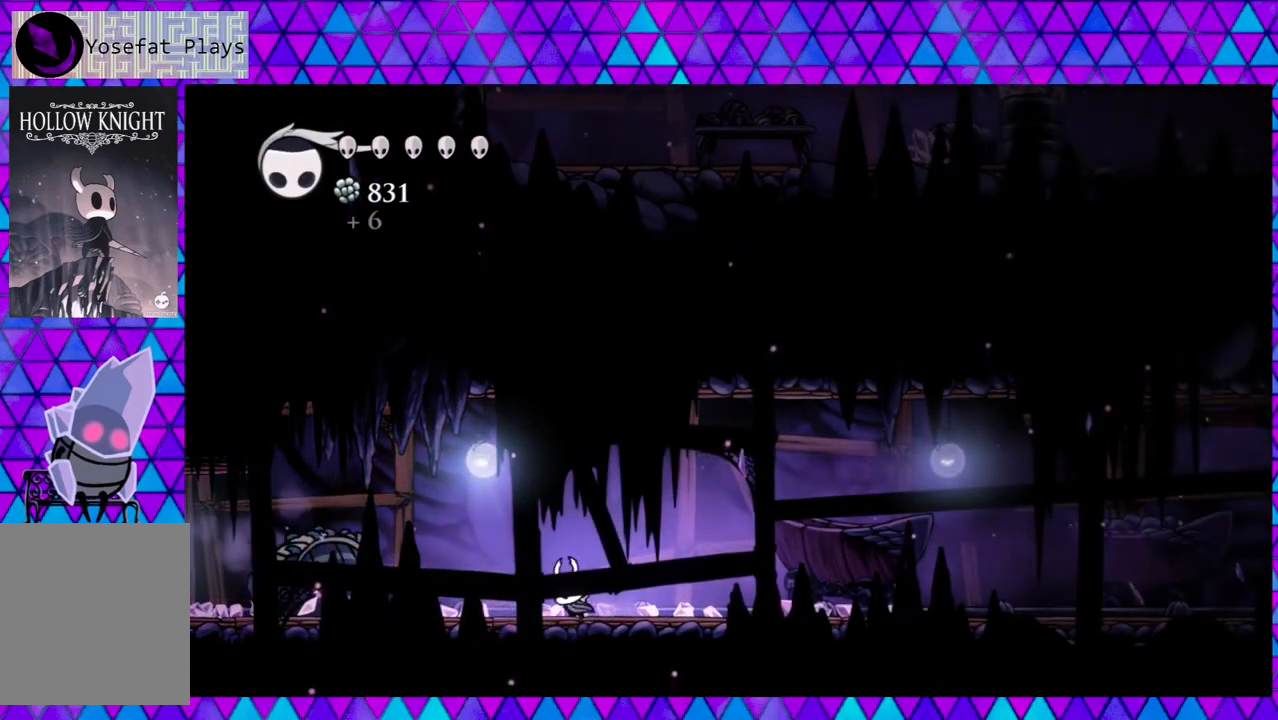
{"buttons": ["R2", "DPAD_LEFT"], "left_stick": "center", "right_stick": "center", "events": [[100, "R2", "down"]]}
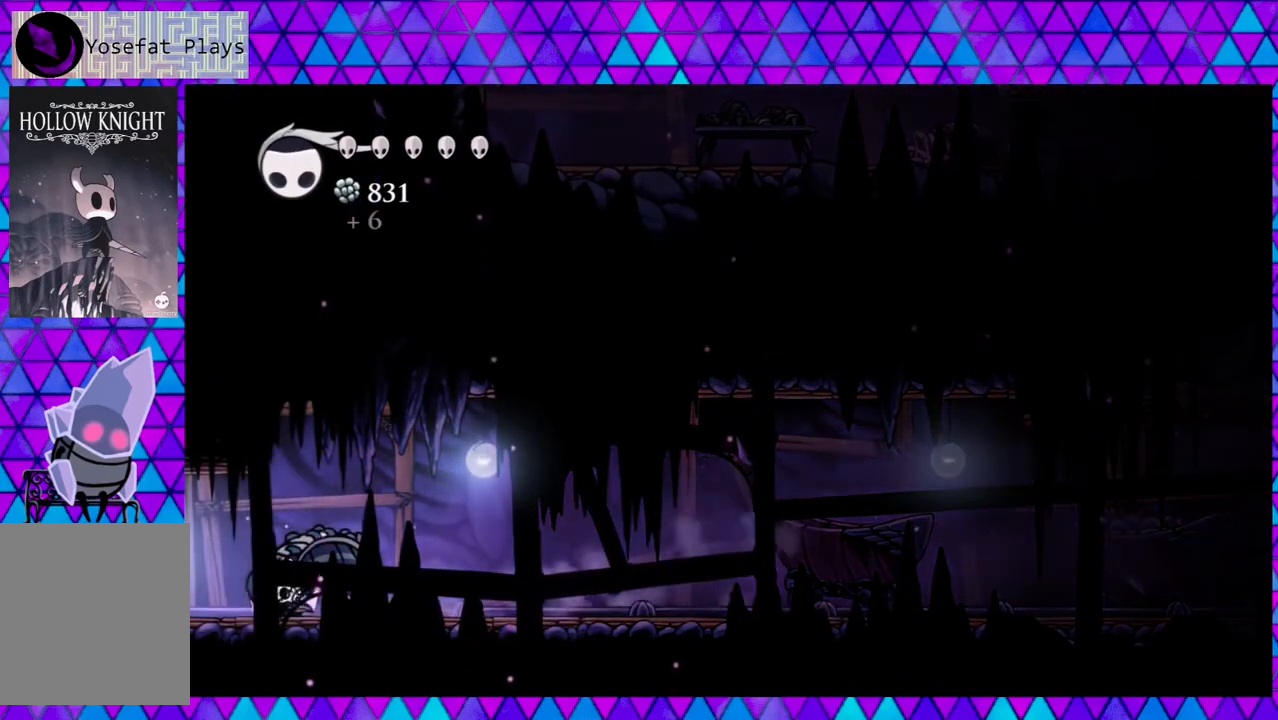
{"buttons": ["DPAD_LEFT"], "left_stick": "center", "right_stick": "center", "events": [[483, "R2", "up"]]}
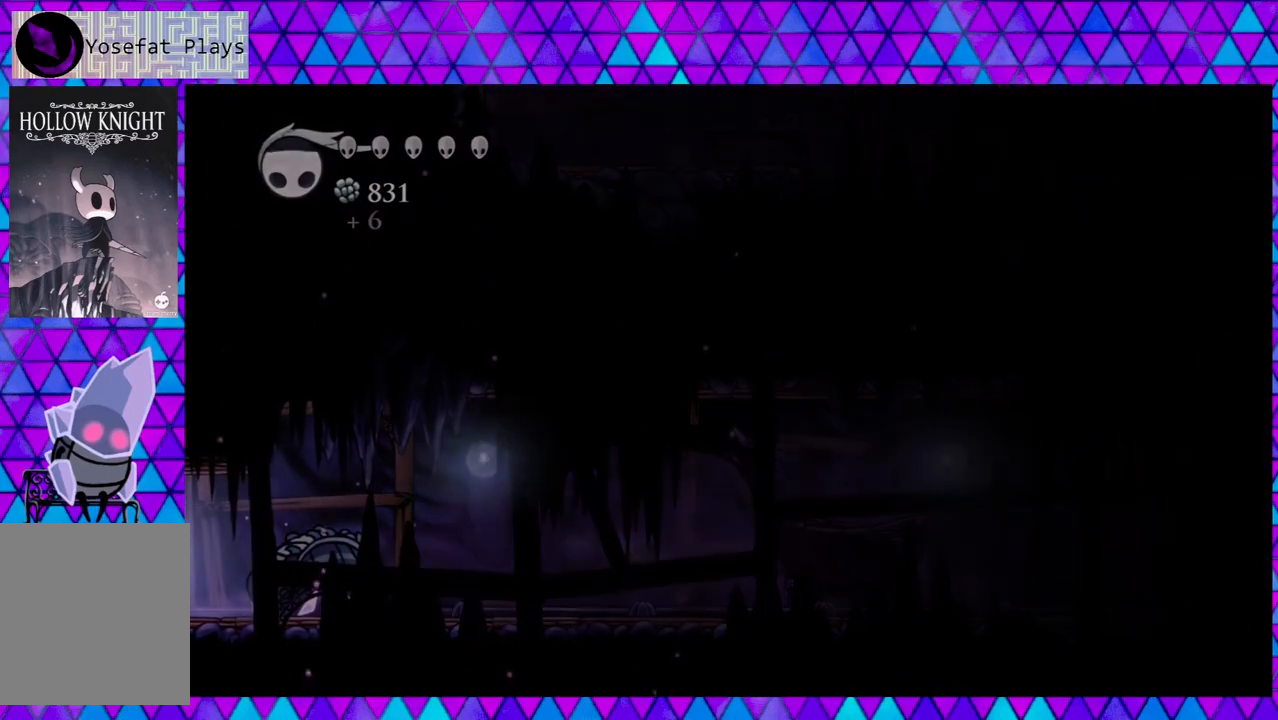
{"buttons": ["DPAD_LEFT"], "left_stick": "center", "right_stick": "center", "events": []}
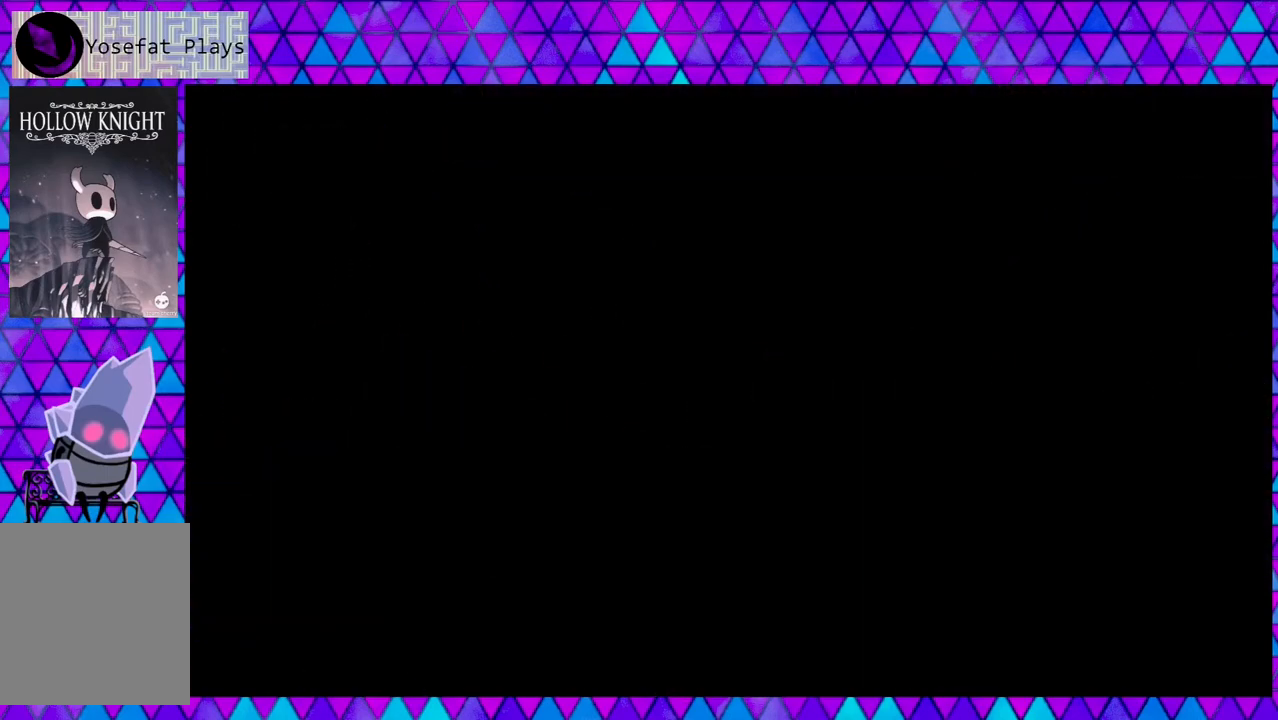
{"buttons": [], "left_stick": "center", "right_stick": "center", "events": [[67, "DPAD_LEFT", "up"]]}
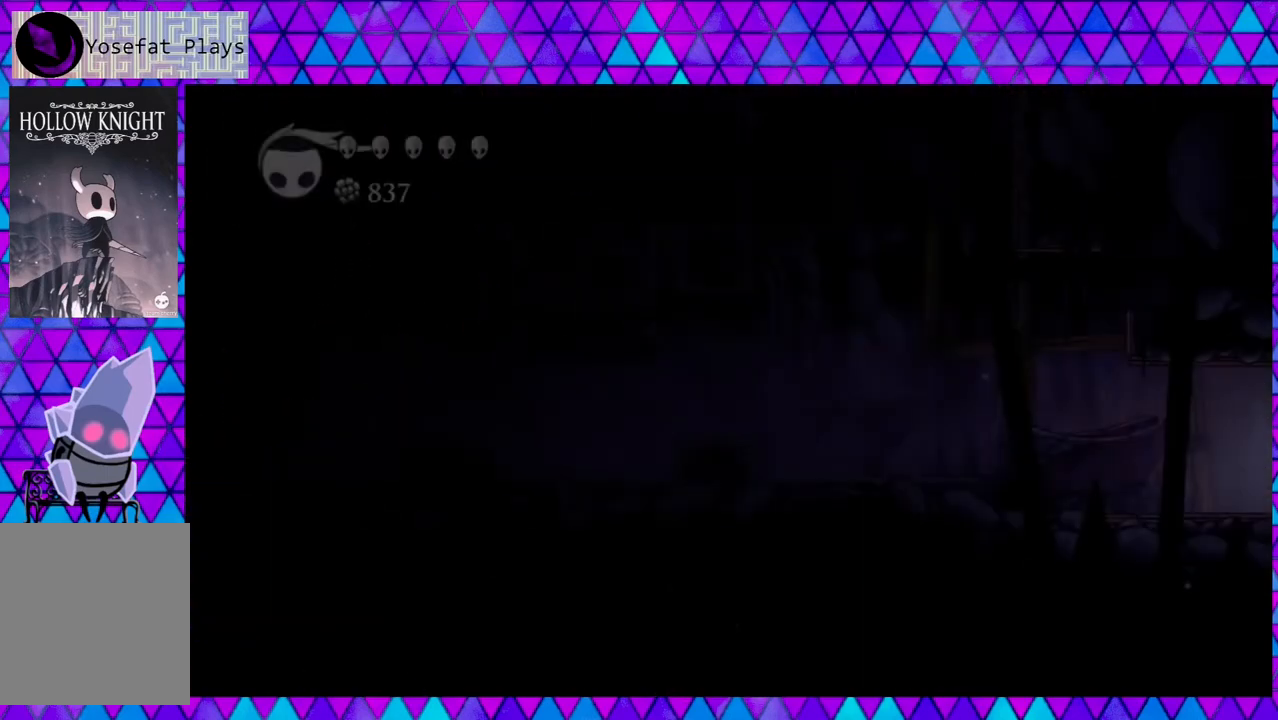
{"buttons": [], "left_stick": "center", "right_stick": "center", "events": []}
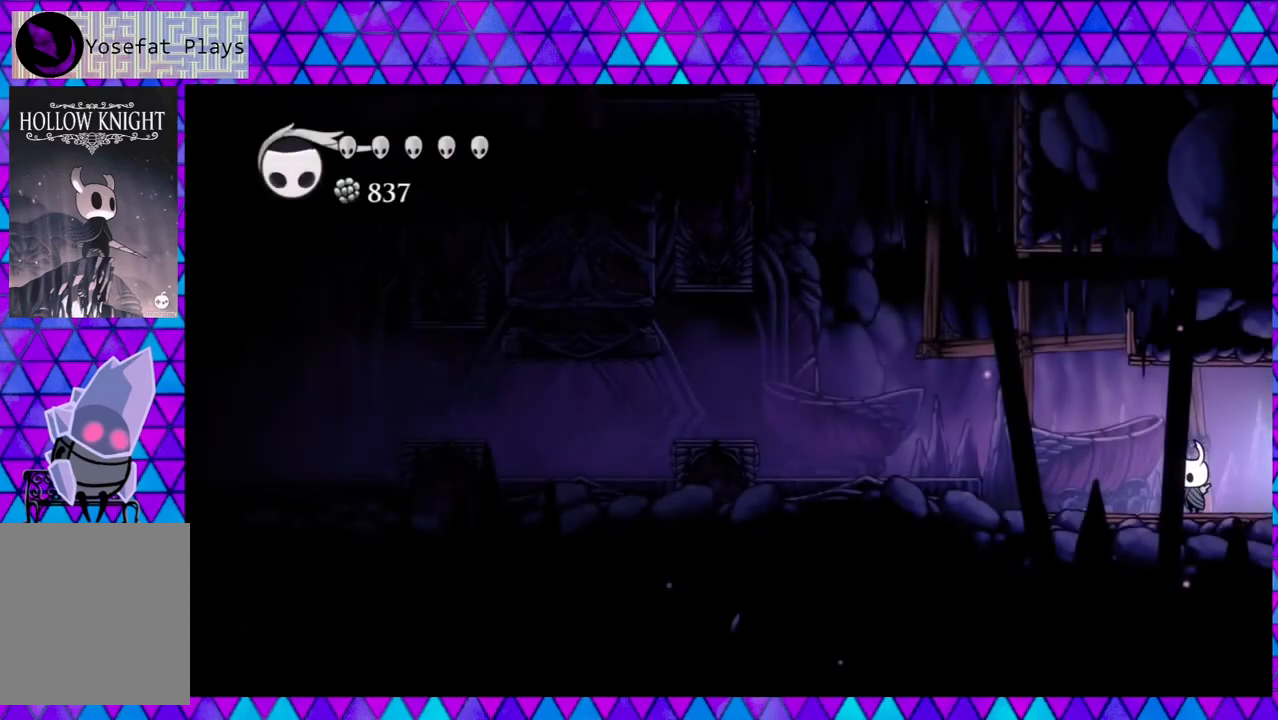
{"buttons": ["DPAD_LEFT"], "left_stick": "center", "right_stick": "center", "events": [[183, "DPAD_LEFT", "down"]]}
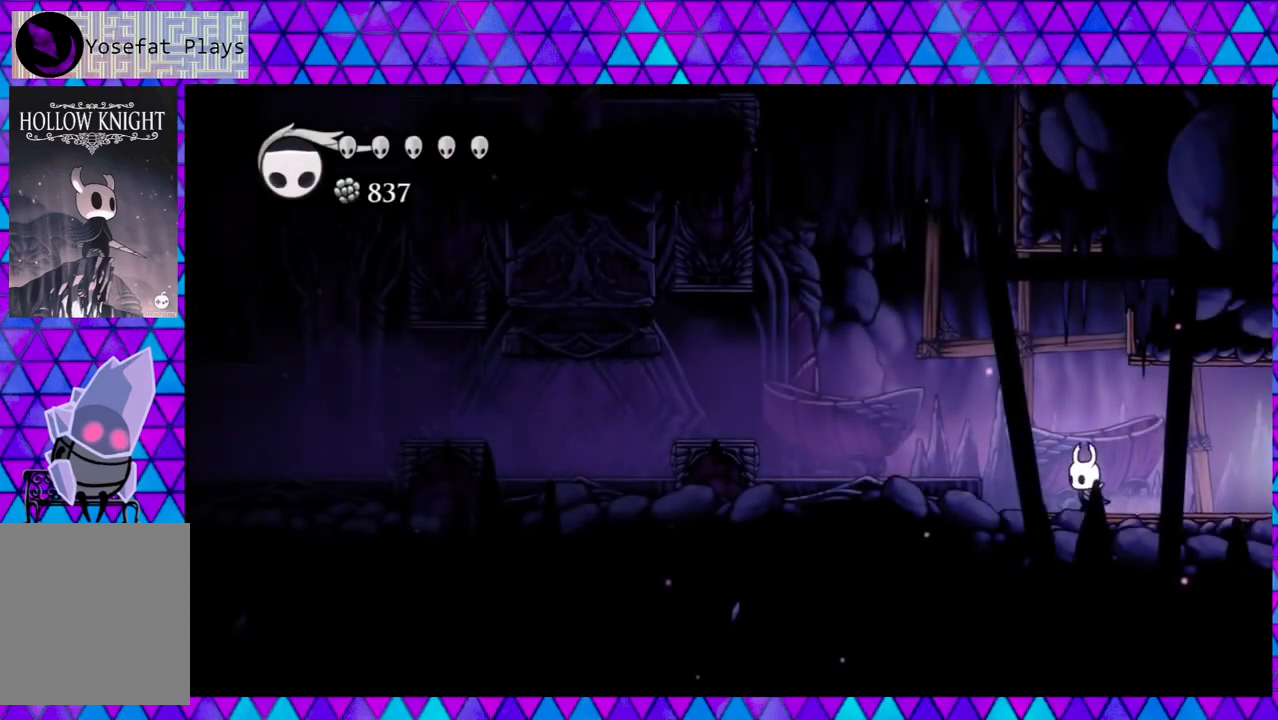
{"buttons": ["DPAD_LEFT"], "left_stick": "center", "right_stick": "center", "events": [[67, "B", "down"], [217, "B", "up"]]}
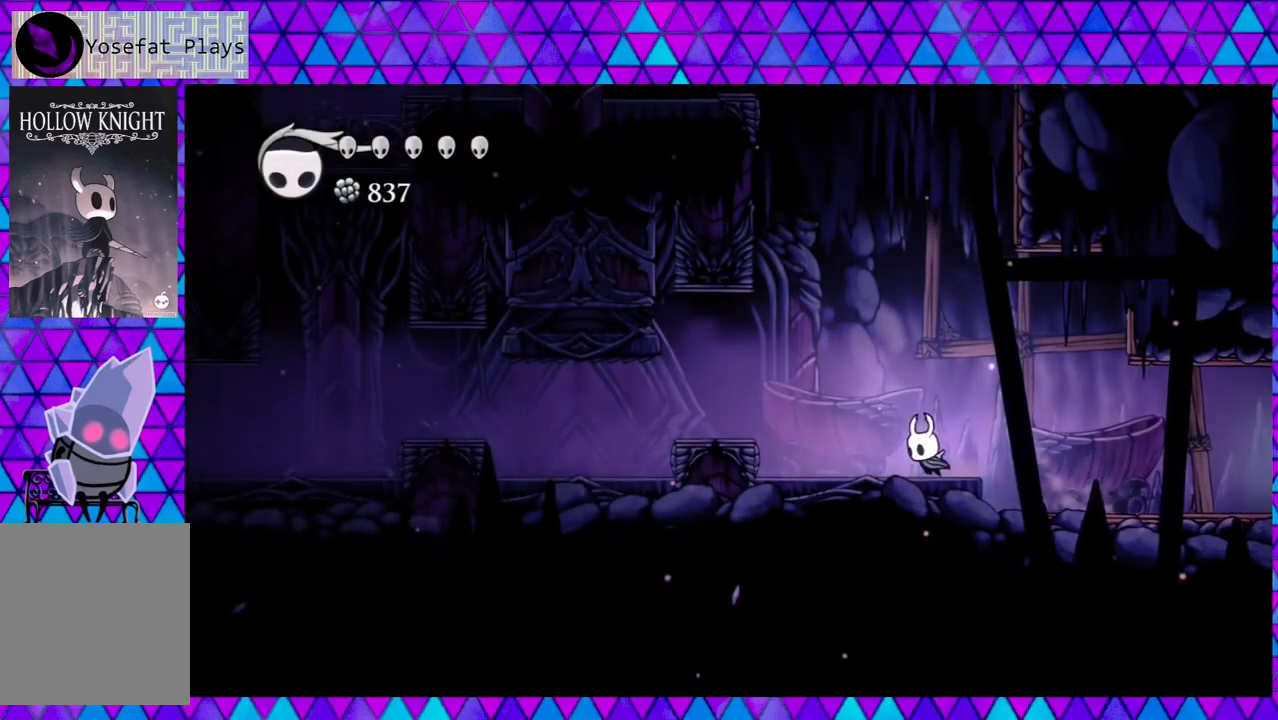
{"buttons": ["DPAD_LEFT"], "left_stick": "center", "right_stick": "center", "events": [[317, "B", "down"], [500, "B", "up"]]}
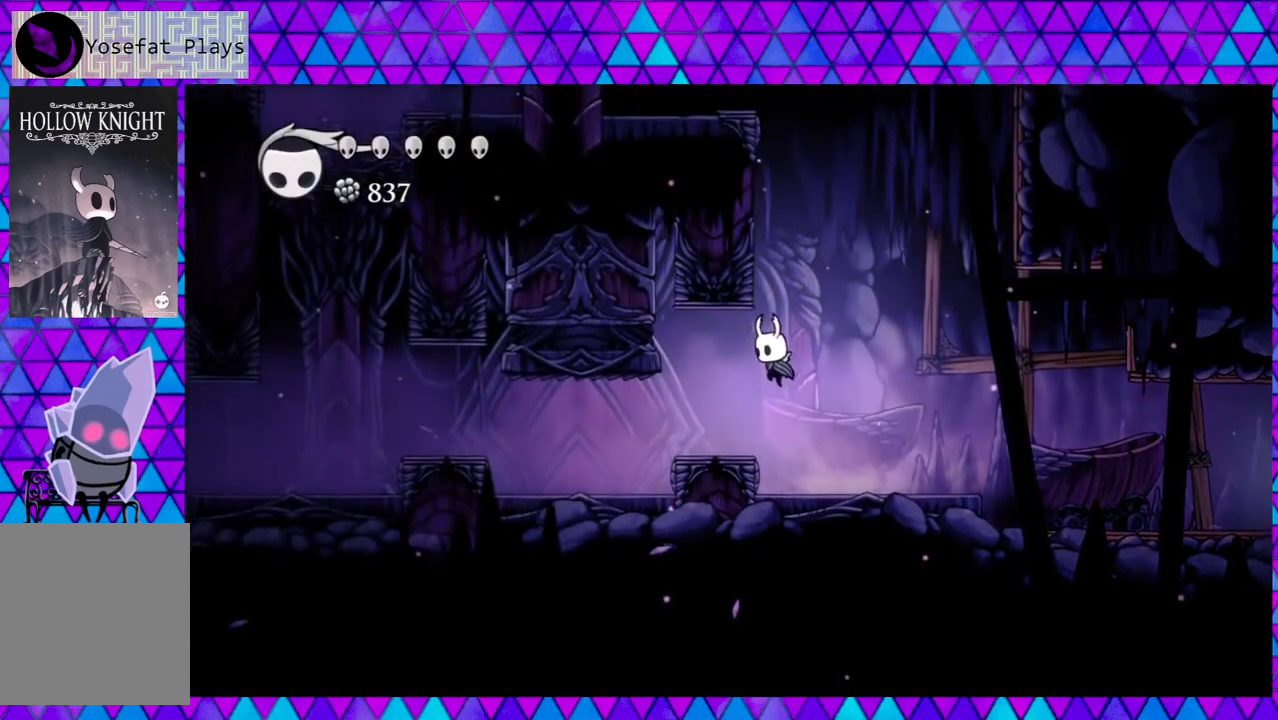
{"buttons": ["DPAD_LEFT"], "left_stick": "center", "right_stick": "center", "events": []}
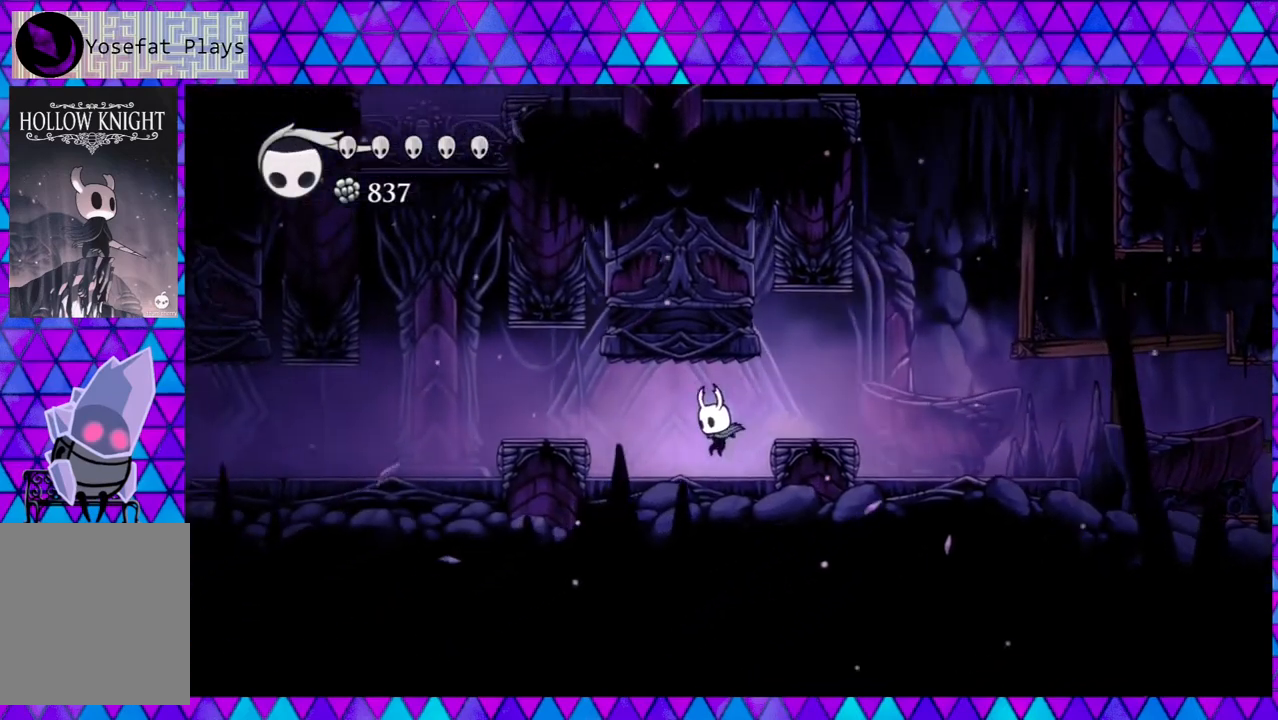
{"buttons": ["DPAD_LEFT"], "left_stick": "center", "right_stick": "center", "events": [[283, "B", "down"], [467, "B", "up"]]}
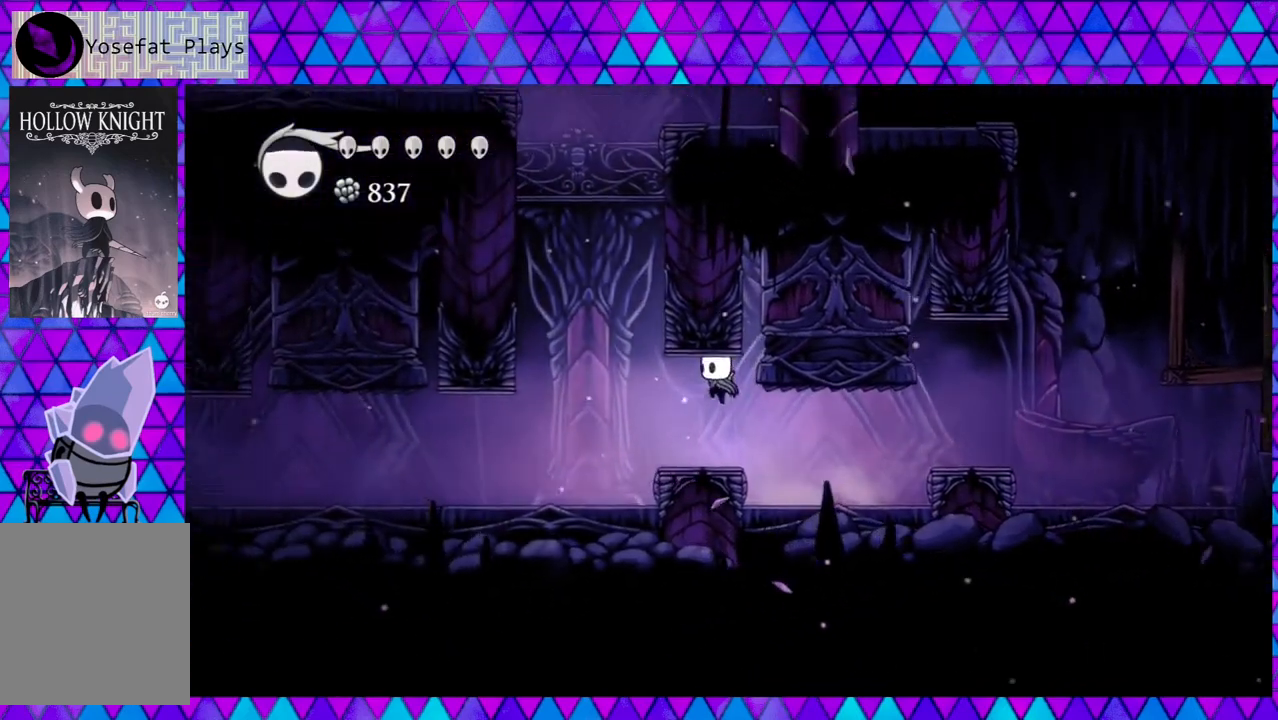
{"buttons": ["R2", "DPAD_LEFT"], "left_stick": "center", "right_stick": "center", "events": [[333, "R2", "down"]]}
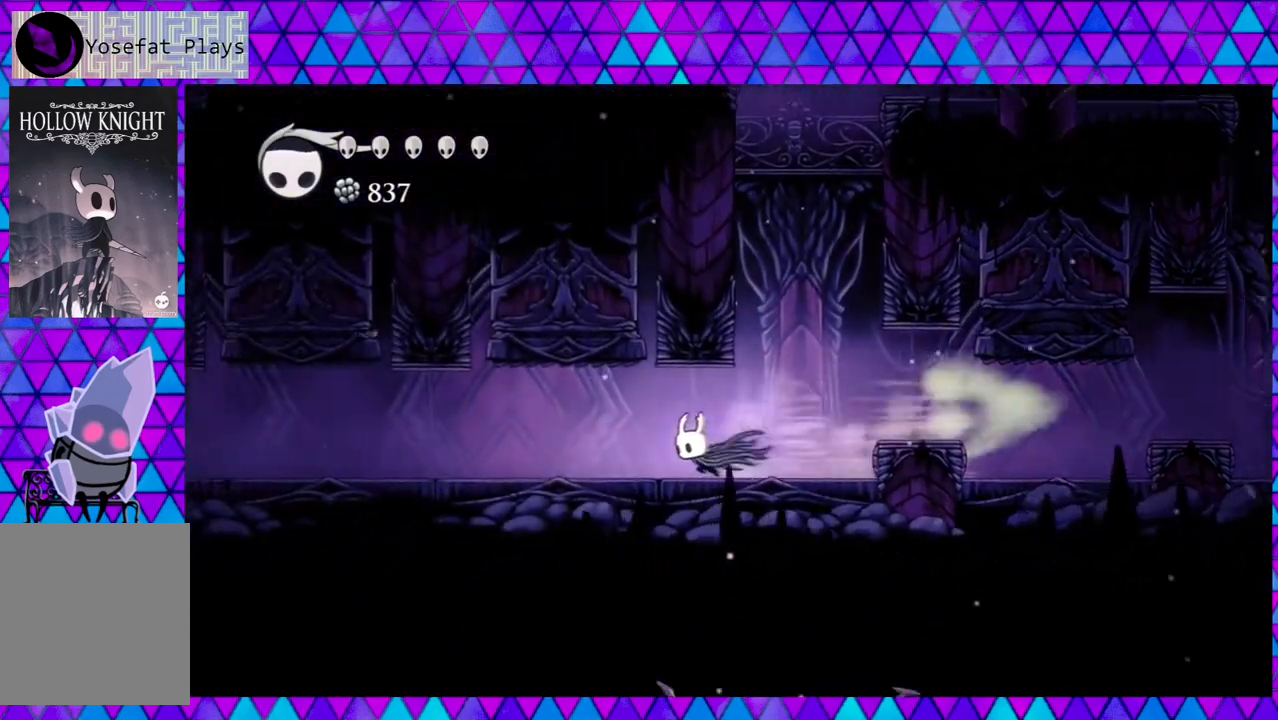
{"buttons": ["DPAD_LEFT"], "left_stick": "center", "right_stick": "center", "events": [[300, "R2", "up"]]}